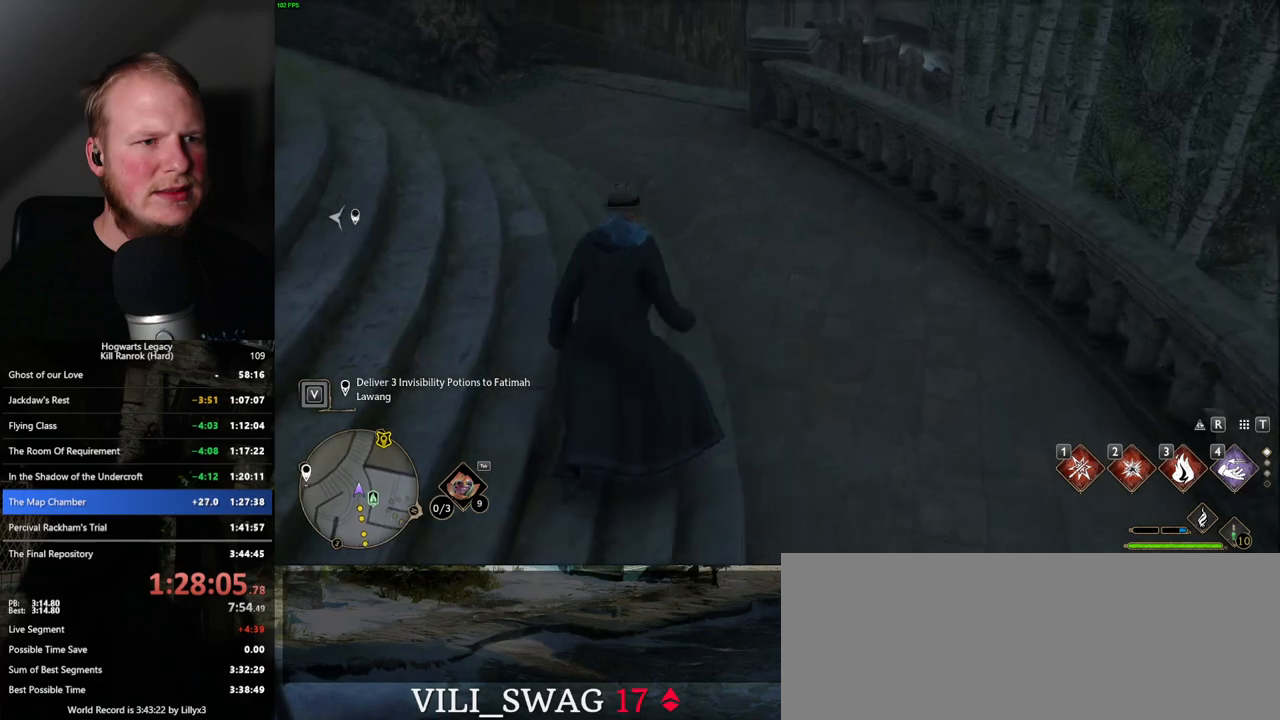
Gameplay with keyboard and mouse; each line is a JSON object with the keys and mouse buttons held at the frame after it. "events" lists presses ("down") and releases ("up") of ".", "/", "0", "1", "2", "3", "4", "5", "6", "7", "8", "9", "a", "alt_l", "alt_r", "b", "backslash", "backspace", "c", "caps_lock", "comma", "ctrl_l", "ctrl_r", "d", "e", "equals", "escape", "f", "f1", "f10", "f11", "f12", "f2", "f3", "f4", "f5", "f6", "f7", "f8", "f9", "g", "h", "i", "j", "k", "l", "lbracket", "m", "minus", "n", "o", "p", "q", "quote", "r", "rbracket", "return", "s", "semicolon", "shift_l", "shift_r", "space", "super", "t", "tab", "tilde", "u", "v", "w", "x", "y", "z", "mouse_left", "mouse_wheel", "mouse_right", "mouse_mb4" and "mouse_mb5" between this image and that frame as [ms after this image, input, new state], when the widget could be followed in between. "mouse_left", "mouse_wheel", "mouse_right", "mouse_mb4", "mouse_mb5" = the "left", "wheel", "right", "mb4", "mb5" buttons of the "mouse" list. No other keys are recorded. "wheel" means that the mouse wheel is clicked or scrolled. Mouse movement is not recorded.
{"keys": ["s", "space"], "mouse": [], "events": [[284, "w", "up"], [384, "s", "down"], [434, "space", "down"]]}
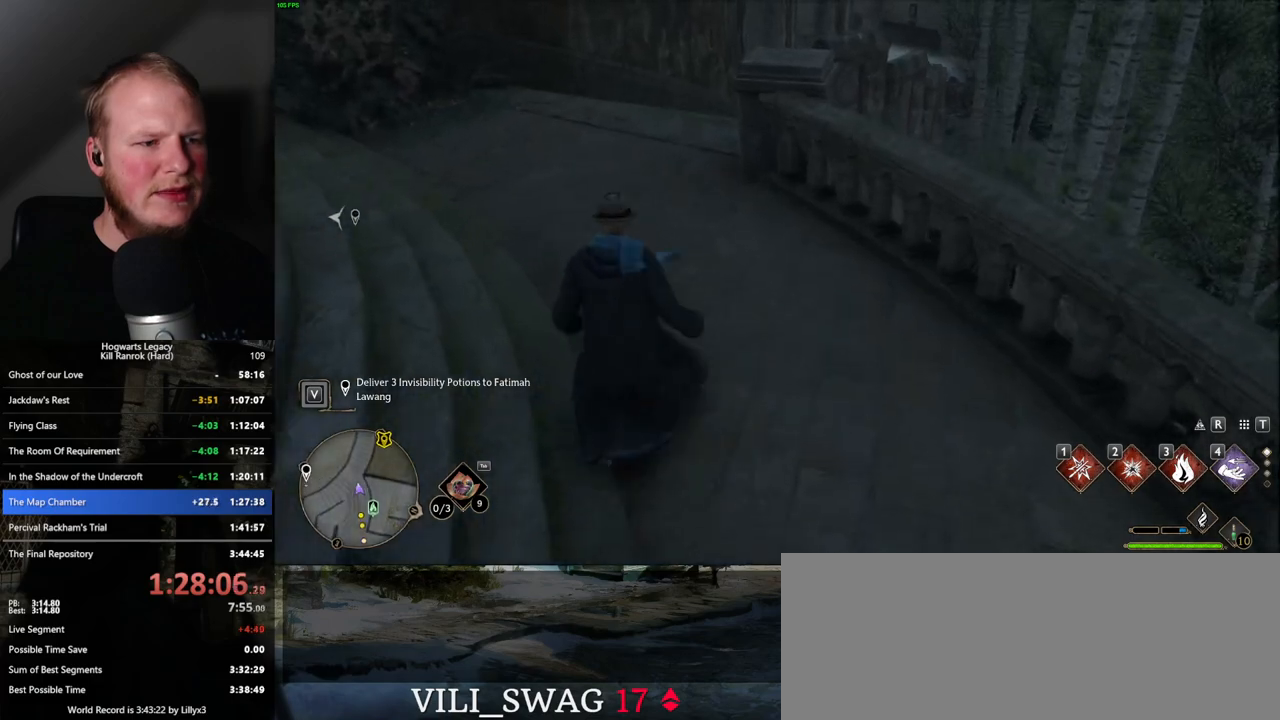
{"keys": ["s"], "mouse": [], "events": [[50, "space", "up"]]}
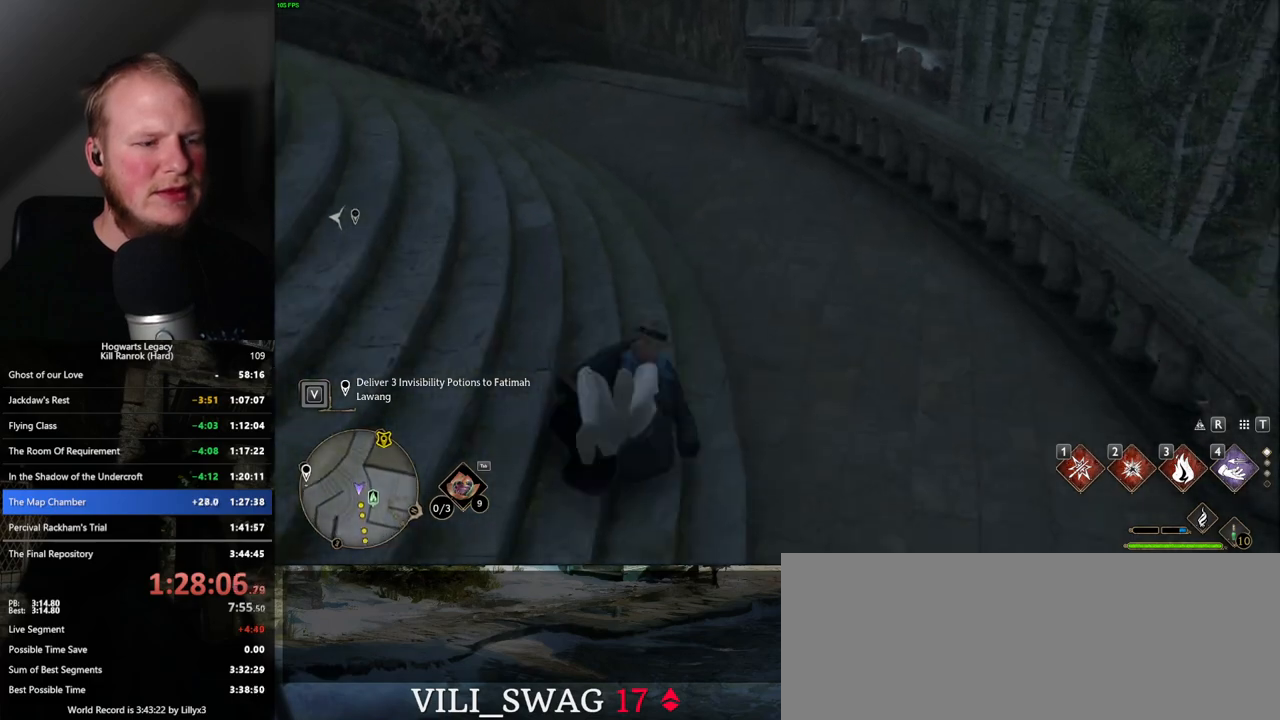
{"keys": ["s"], "mouse": [], "events": []}
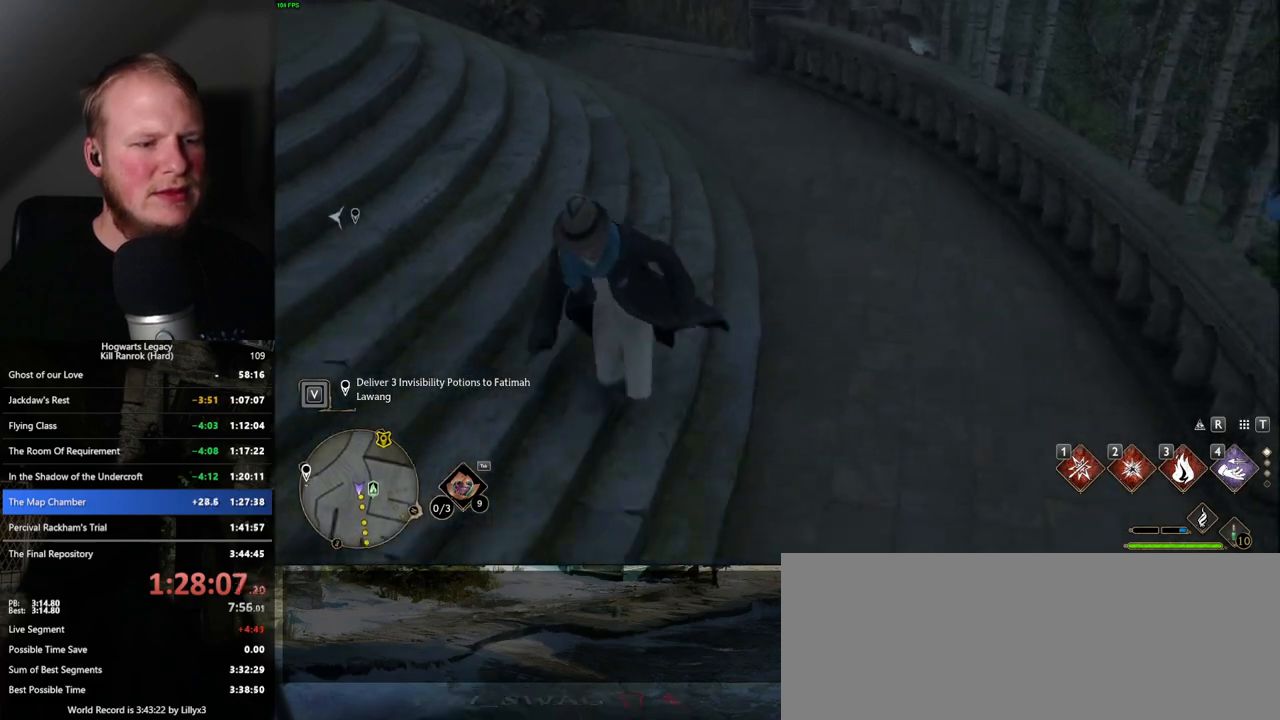
{"keys": ["w"], "mouse": [], "events": [[234, "s", "up"], [334, "w", "down"], [367, "space", "down"], [484, "space", "up"]]}
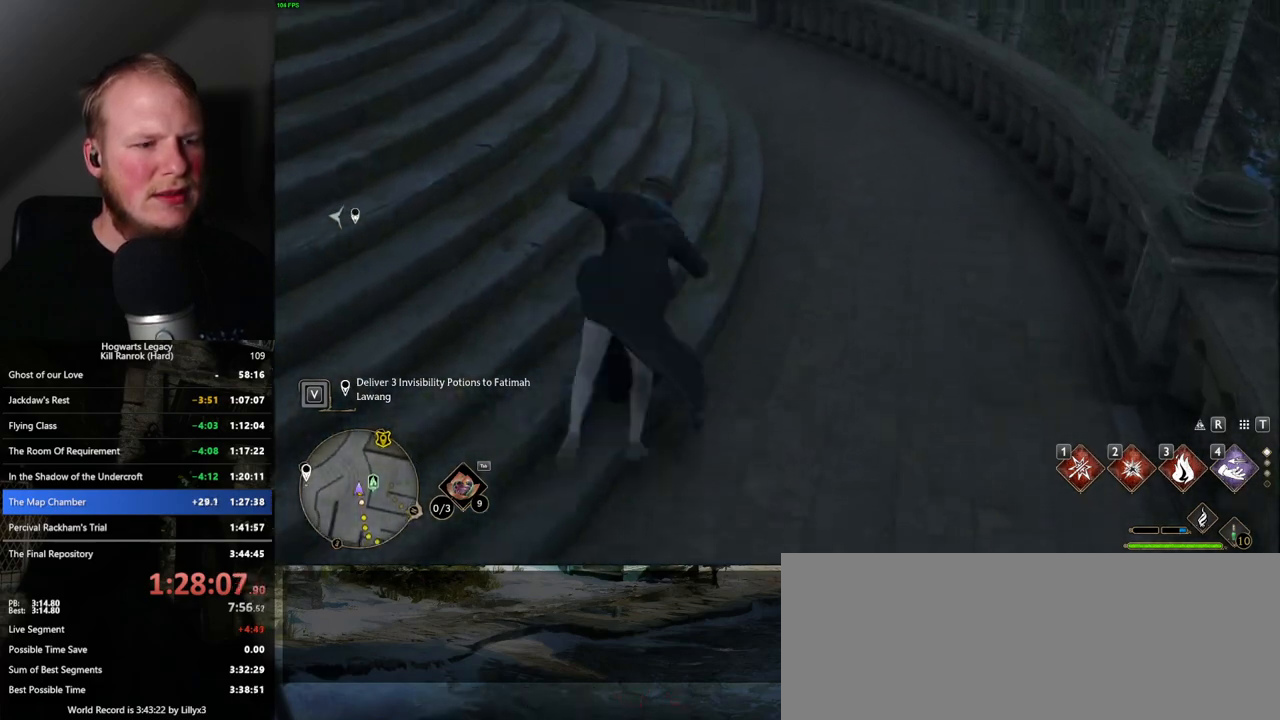
{"keys": ["w"], "mouse": [], "events": []}
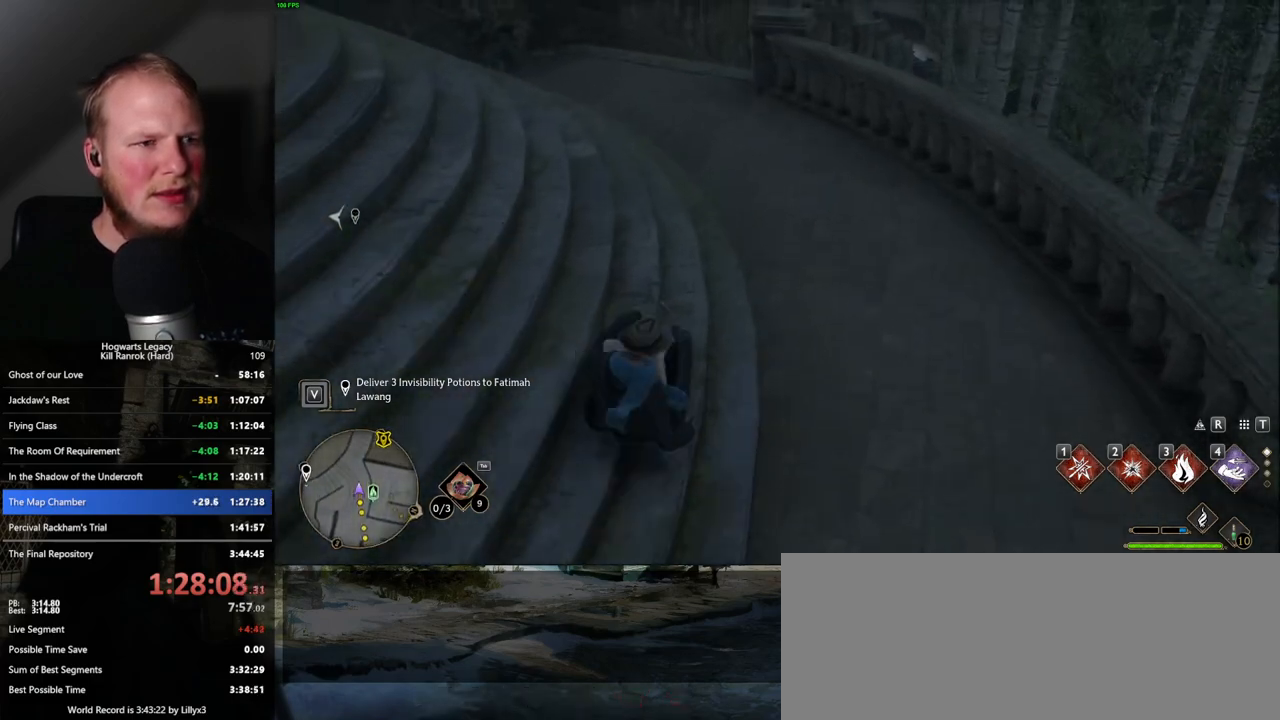
{"keys": ["w"], "mouse": [], "events": []}
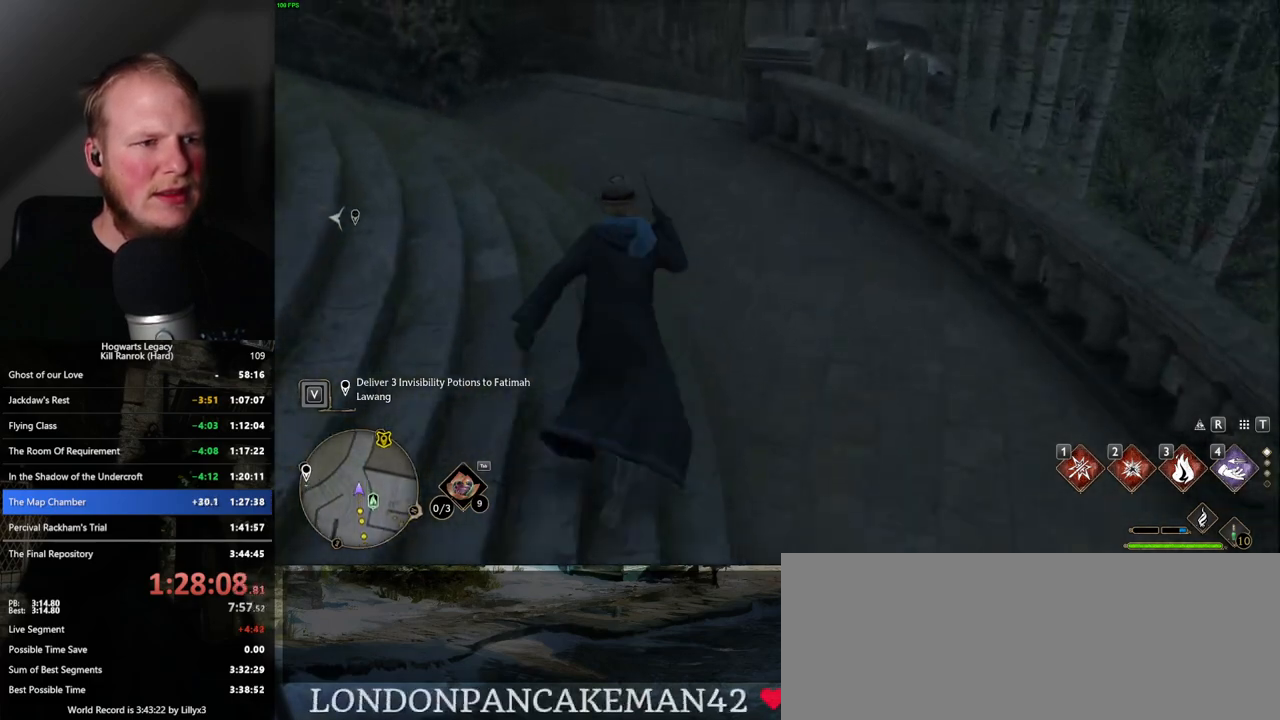
{"keys": ["s"], "mouse": [], "events": [[134, "w", "up"], [234, "s", "down"], [267, "space", "down"], [384, "space", "up"]]}
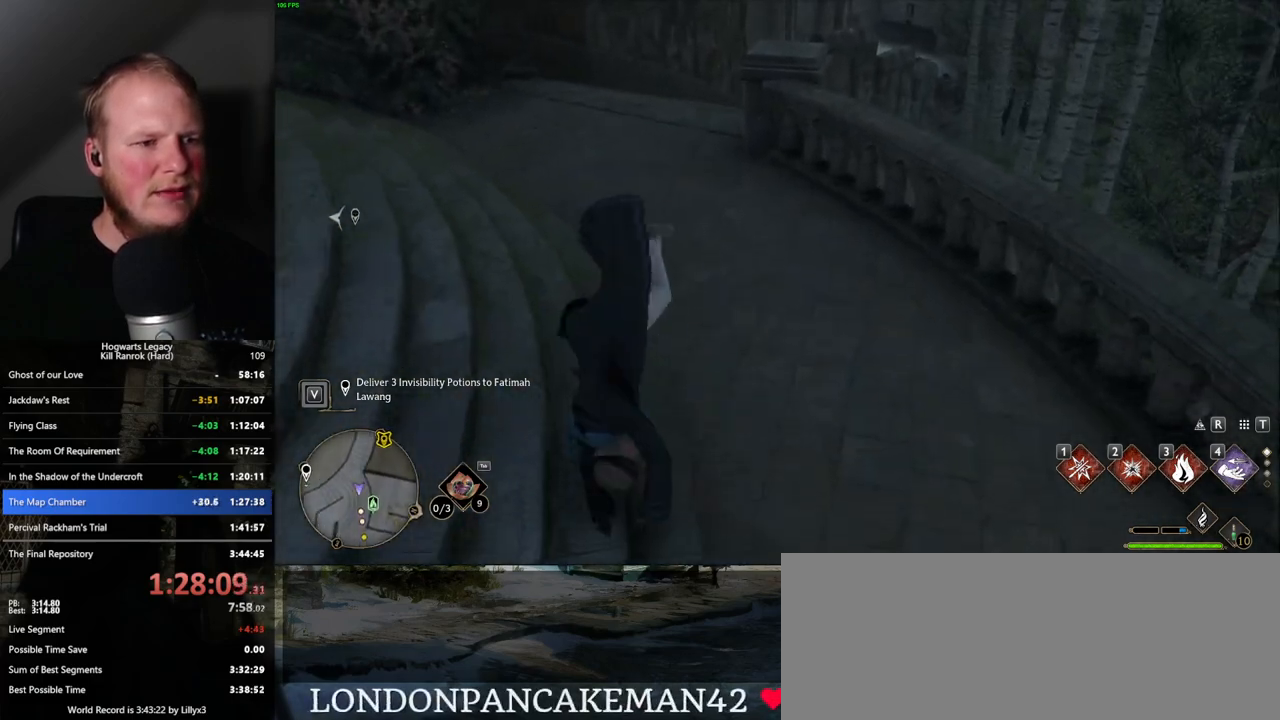
{"keys": ["s"], "mouse": [], "events": []}
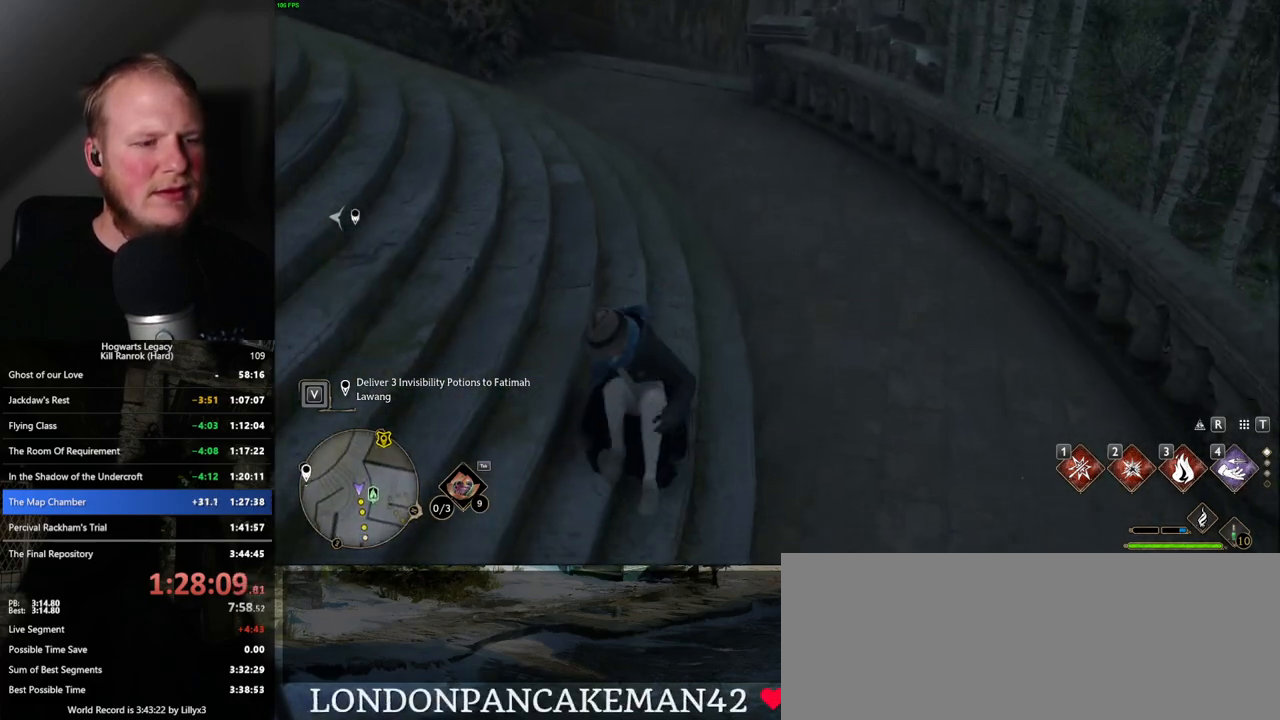
{"keys": ["s"], "mouse": [], "events": []}
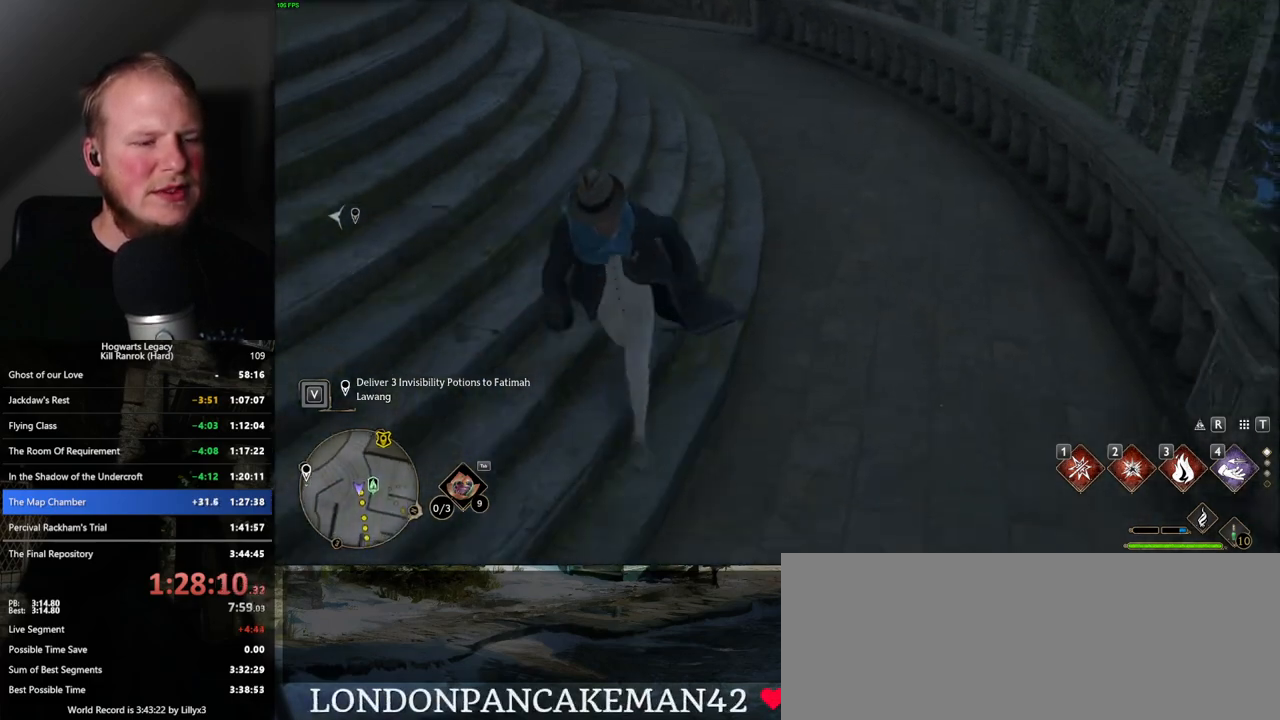
{"keys": ["w"], "mouse": [], "events": [[34, "s", "up"], [117, "w", "down"], [184, "space", "down"], [300, "space", "up"]]}
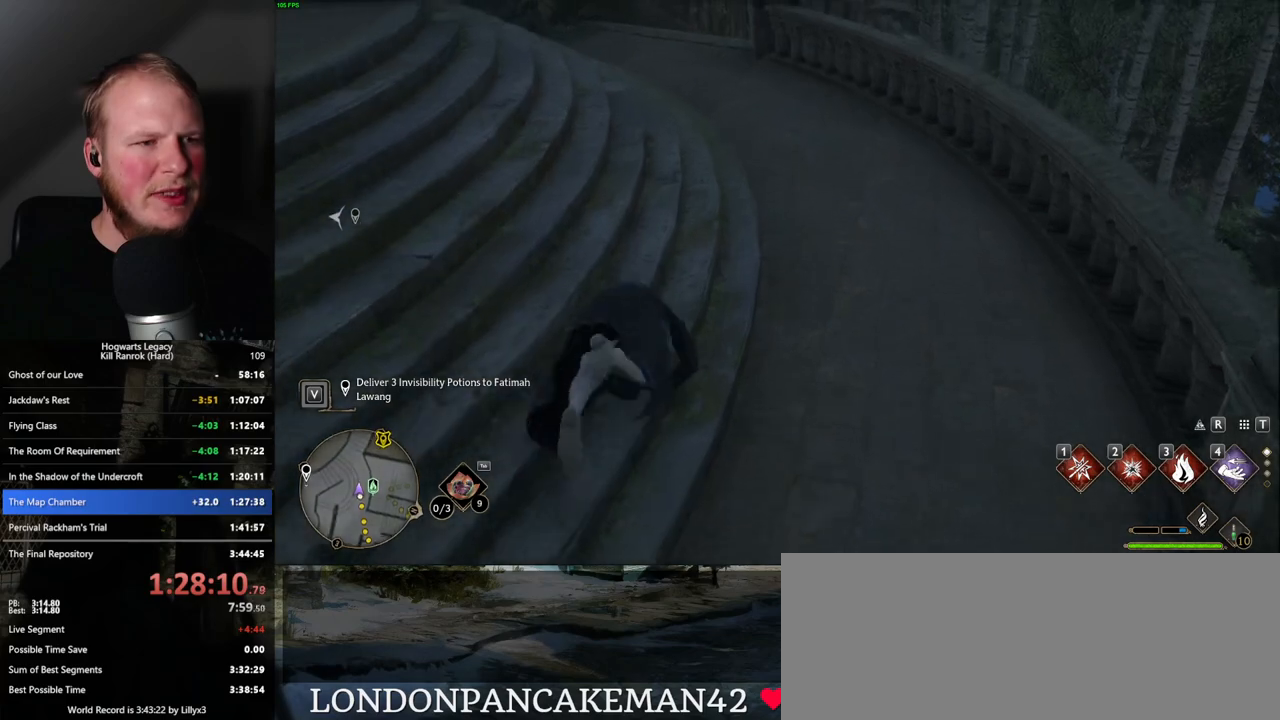
{"keys": ["w"], "mouse": [], "events": []}
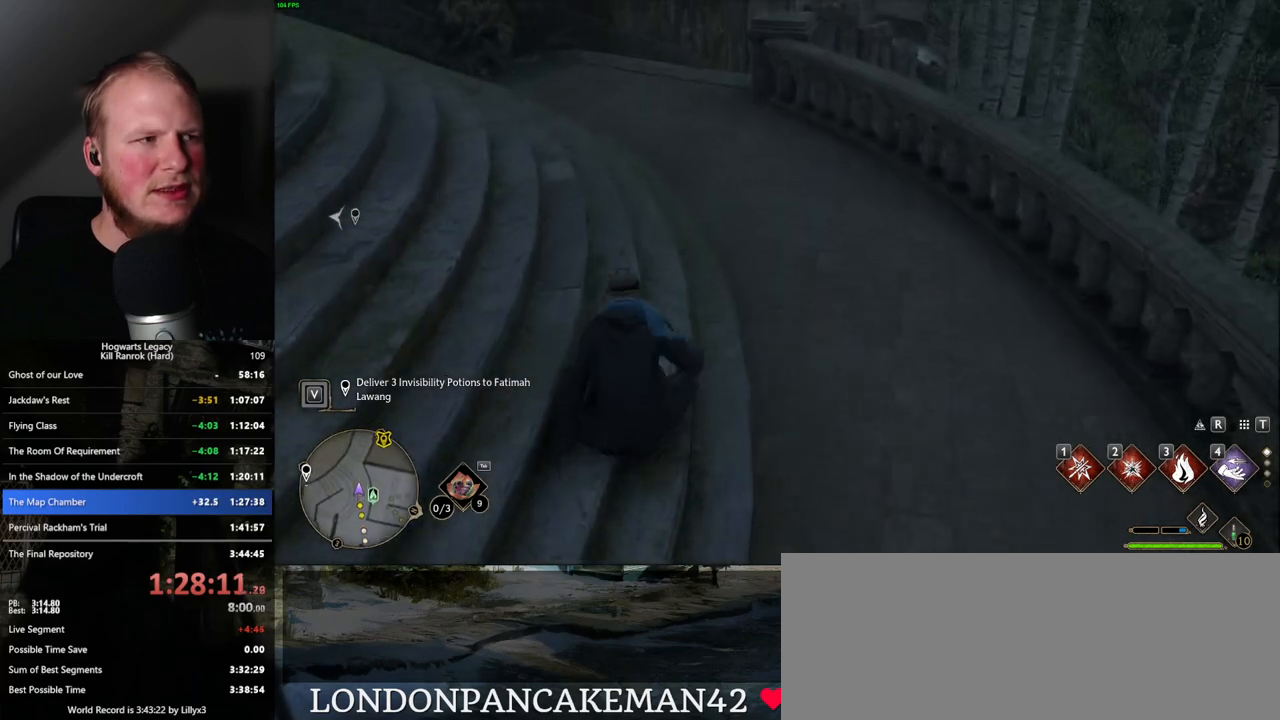
{"keys": ["s"], "mouse": [], "events": [[417, "w", "up"], [500, "s", "down"]]}
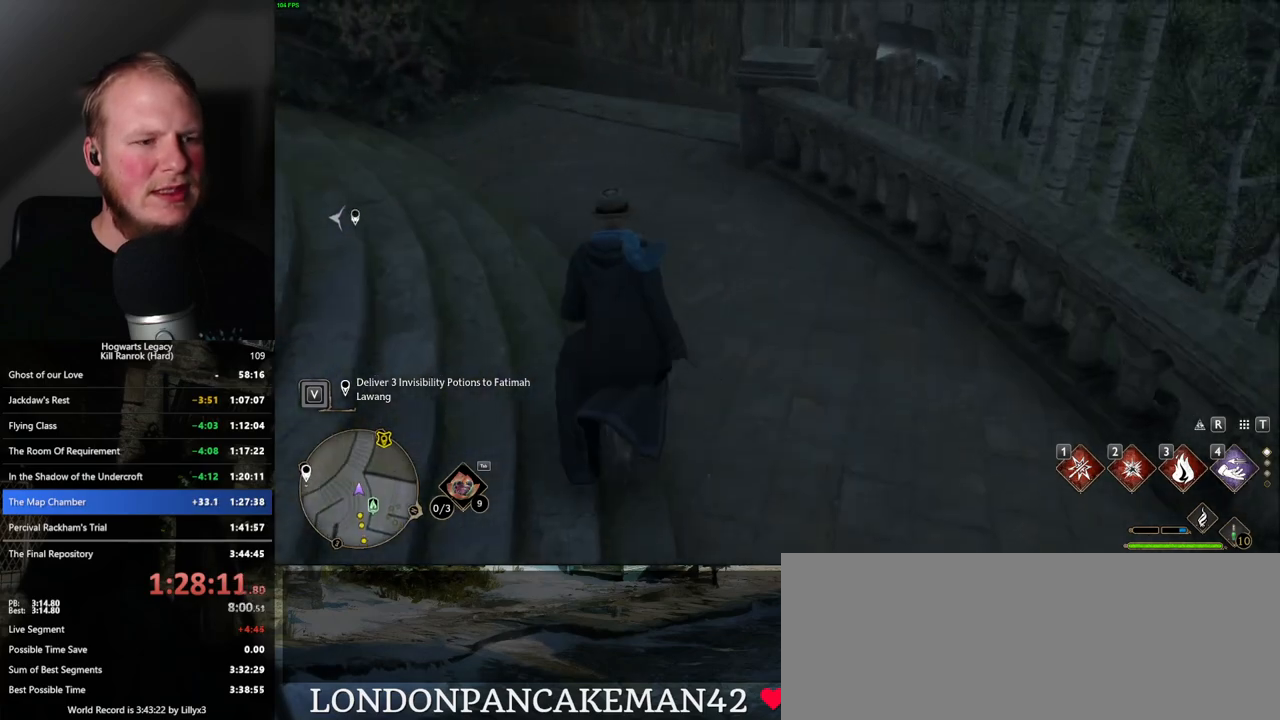
{"keys": ["s"], "mouse": [], "events": [[84, "space", "down"], [184, "space", "up"]]}
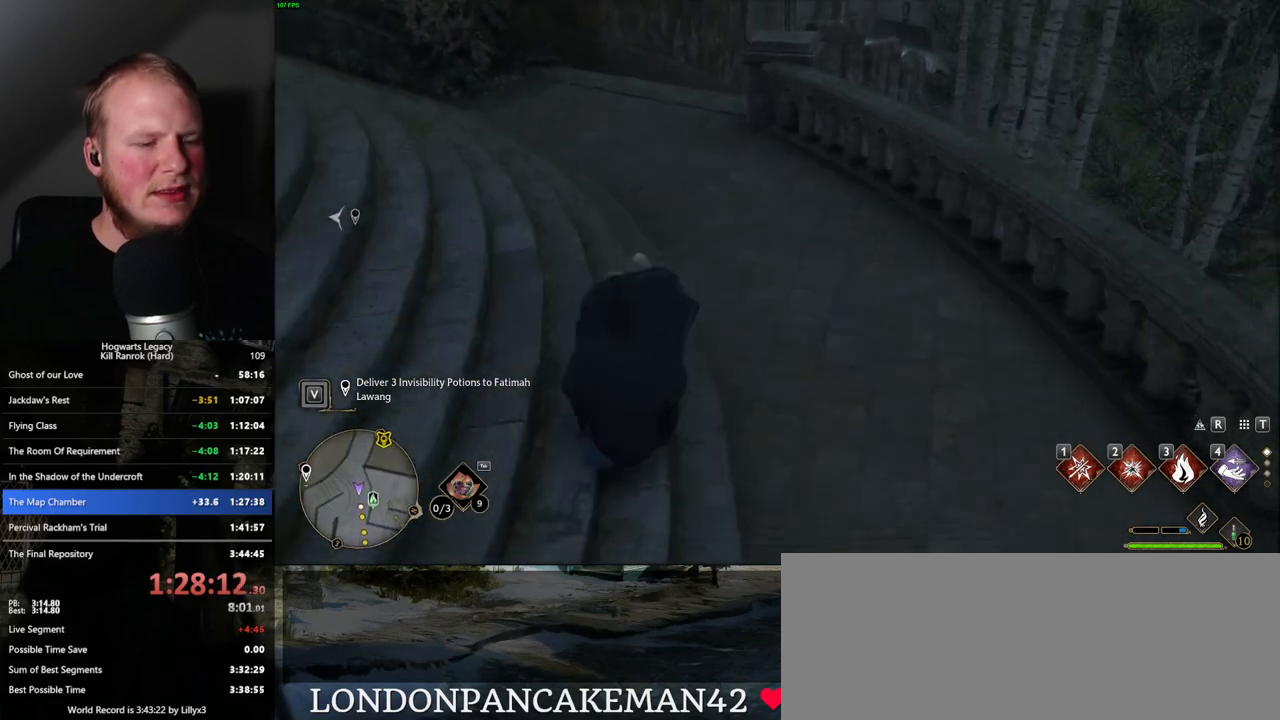
{"keys": ["s"], "mouse": [], "events": []}
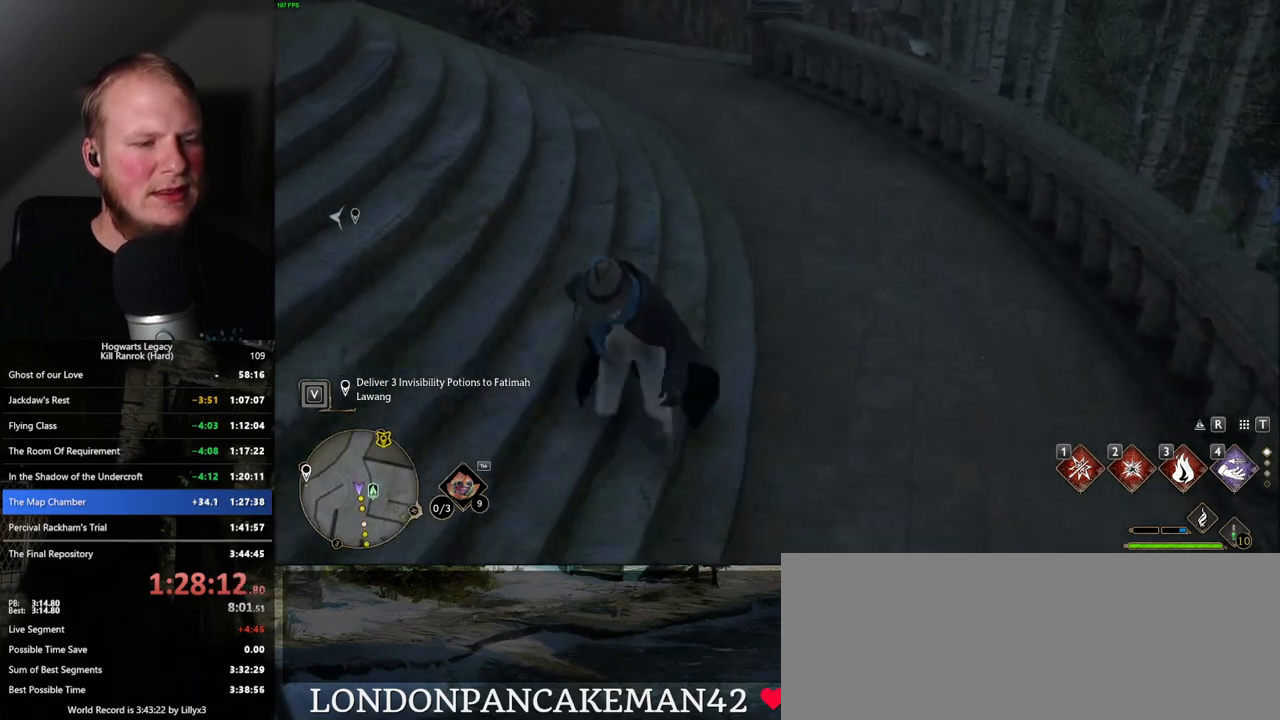
{"keys": ["space", "w"], "mouse": [], "events": [[284, "s", "up"], [384, "w", "down"], [484, "space", "down"]]}
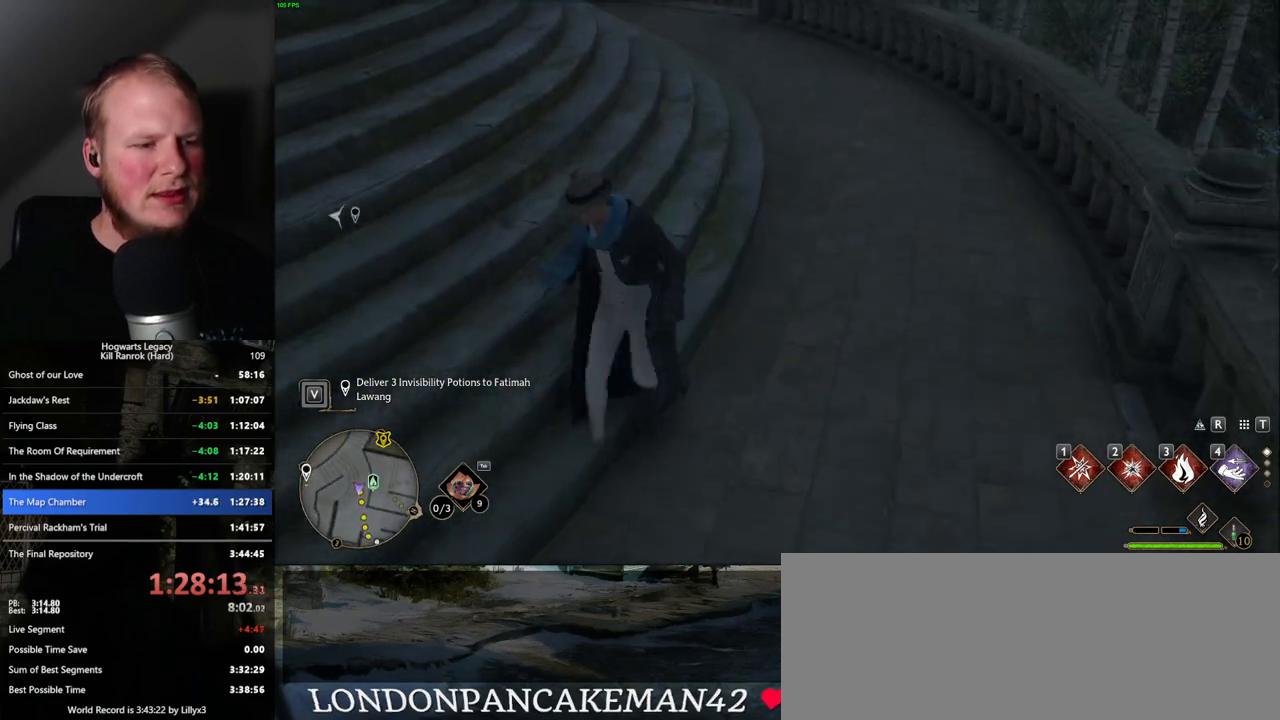
{"keys": ["w"], "mouse": [], "events": [[84, "space", "up"]]}
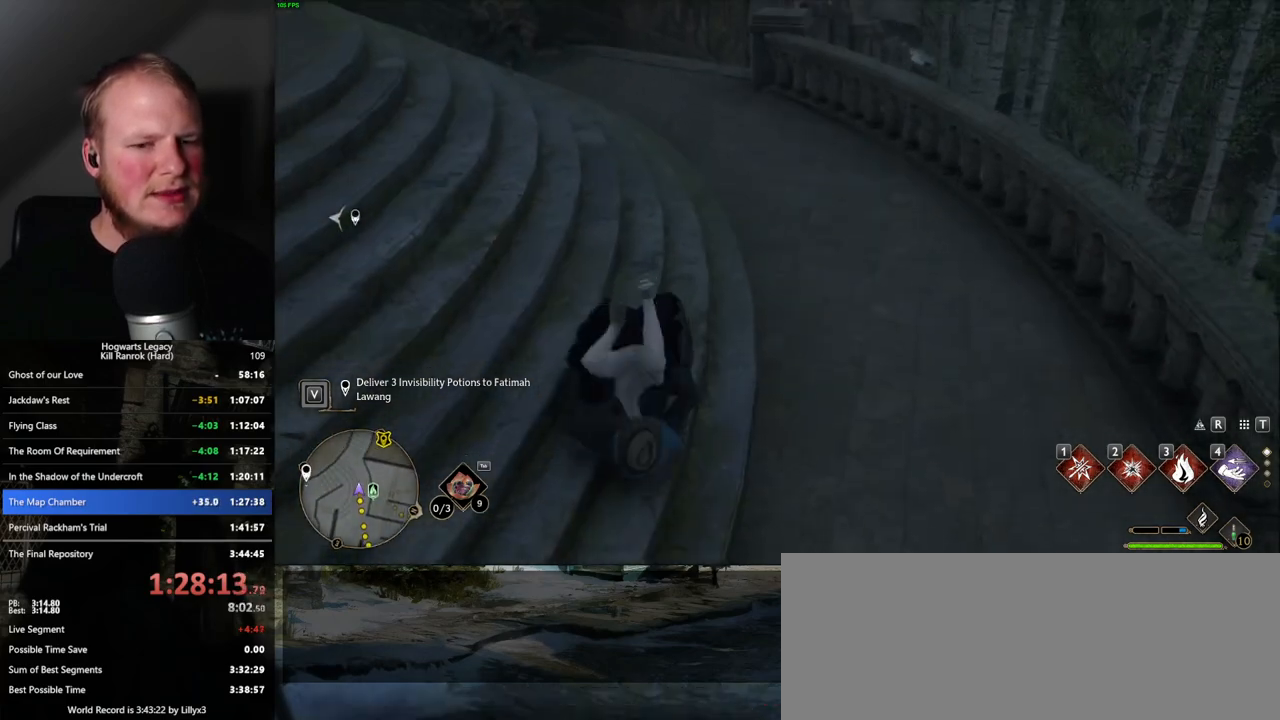
{"keys": ["w"], "mouse": [], "events": []}
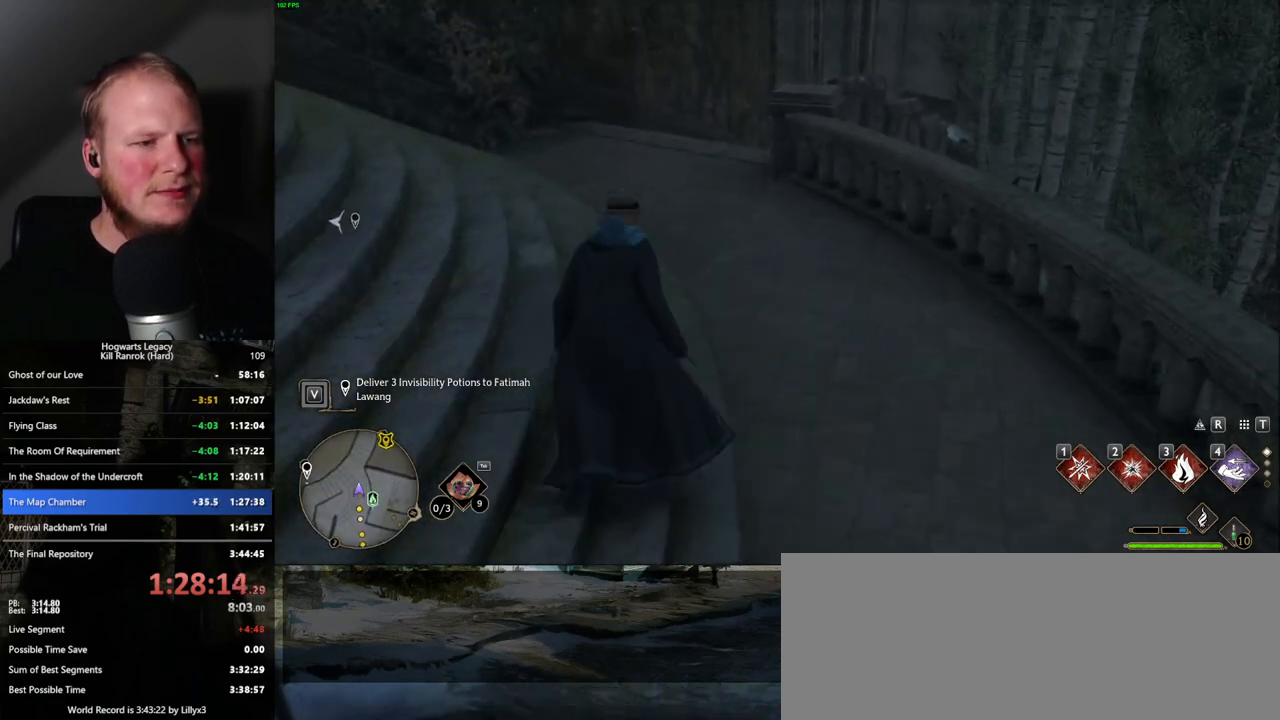
{"keys": ["w"], "mouse": [], "events": []}
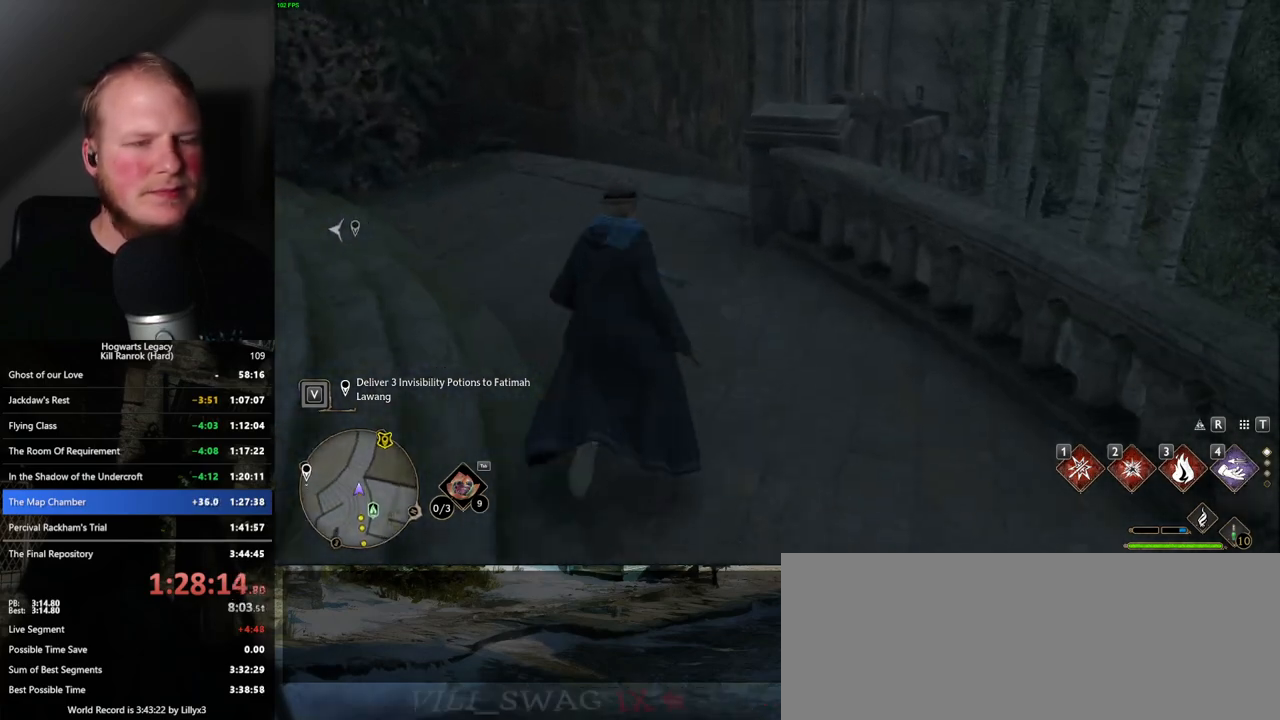
{"keys": ["w"], "mouse": [], "events": []}
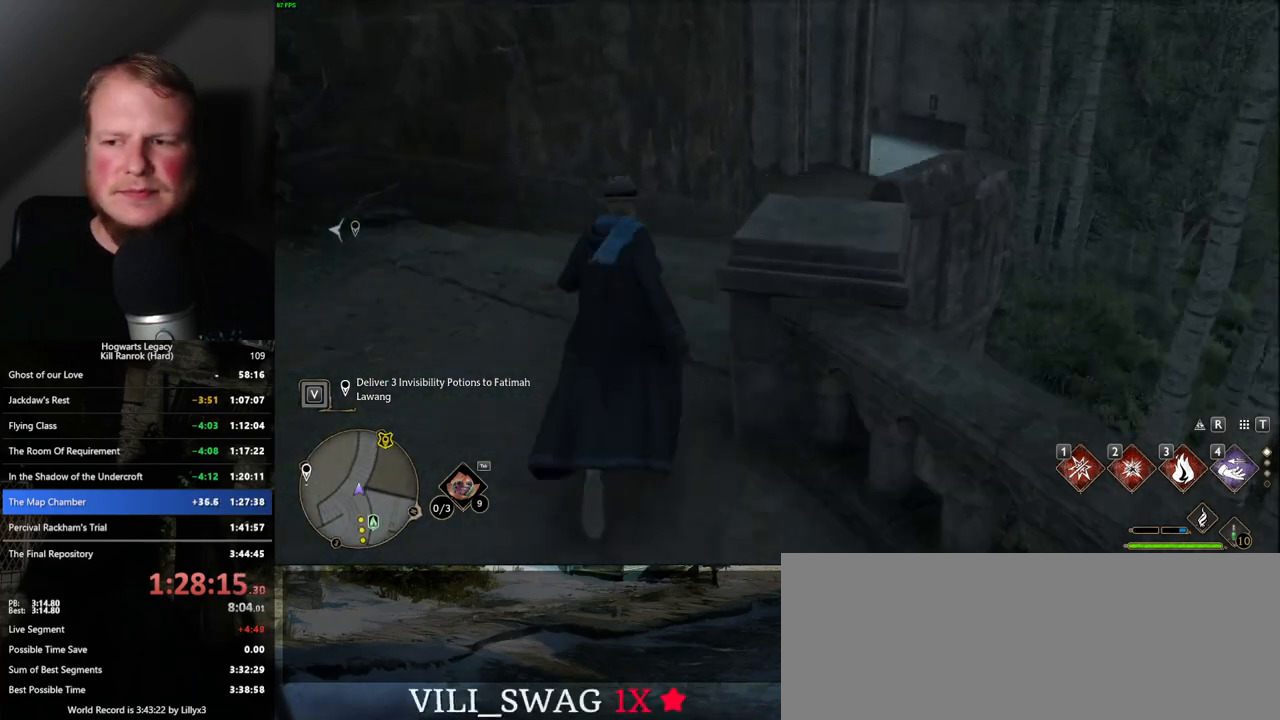
{"keys": ["w"], "mouse": [], "events": []}
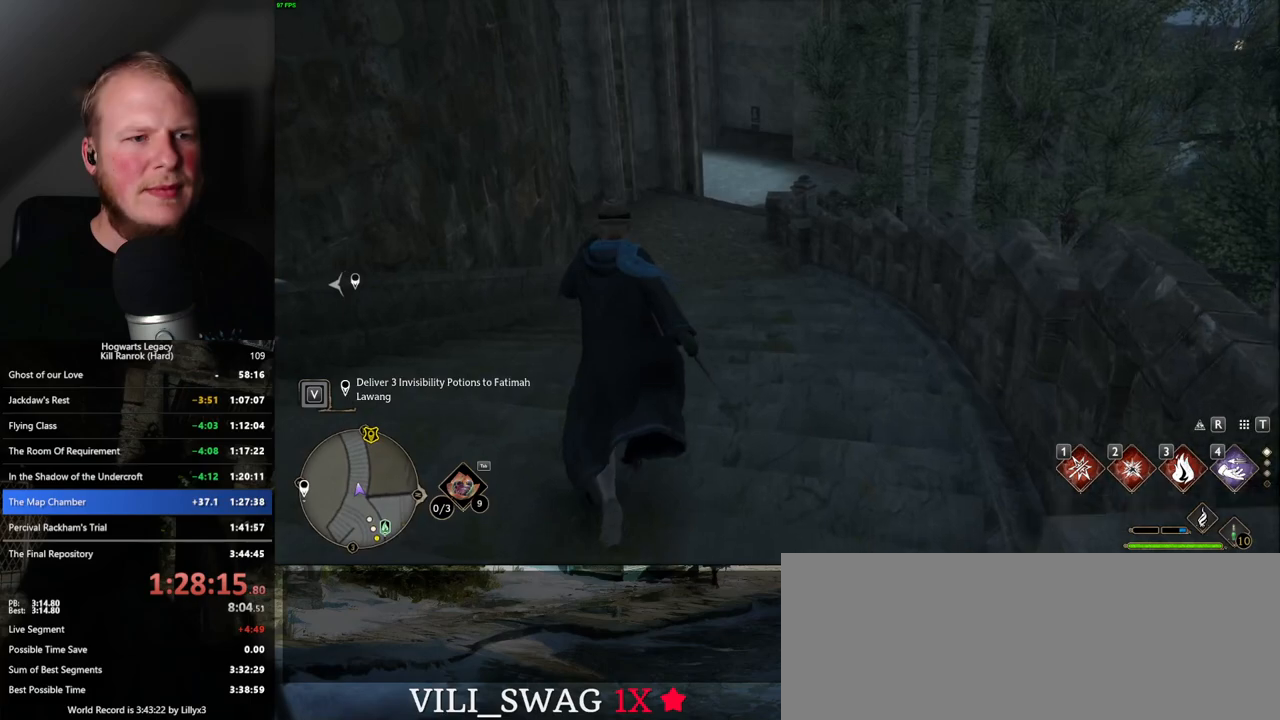
{"keys": ["w"], "mouse": [], "events": []}
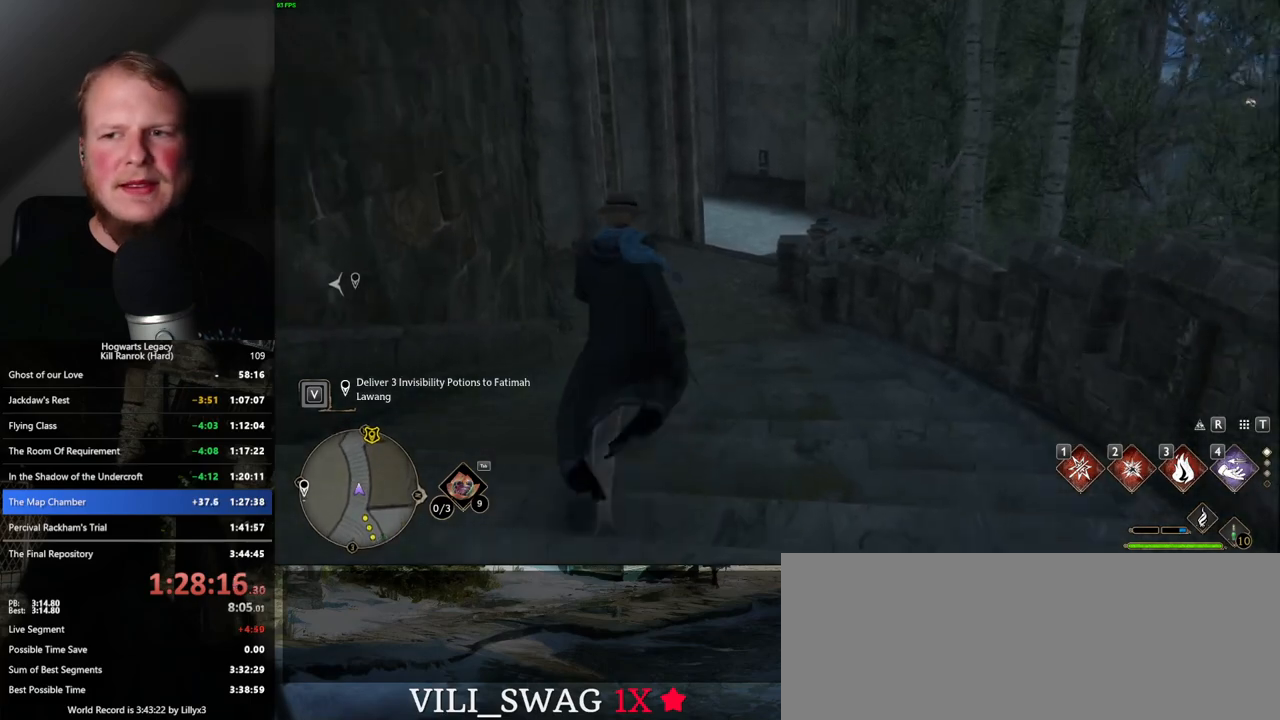
{"keys": ["w"], "mouse": [], "events": []}
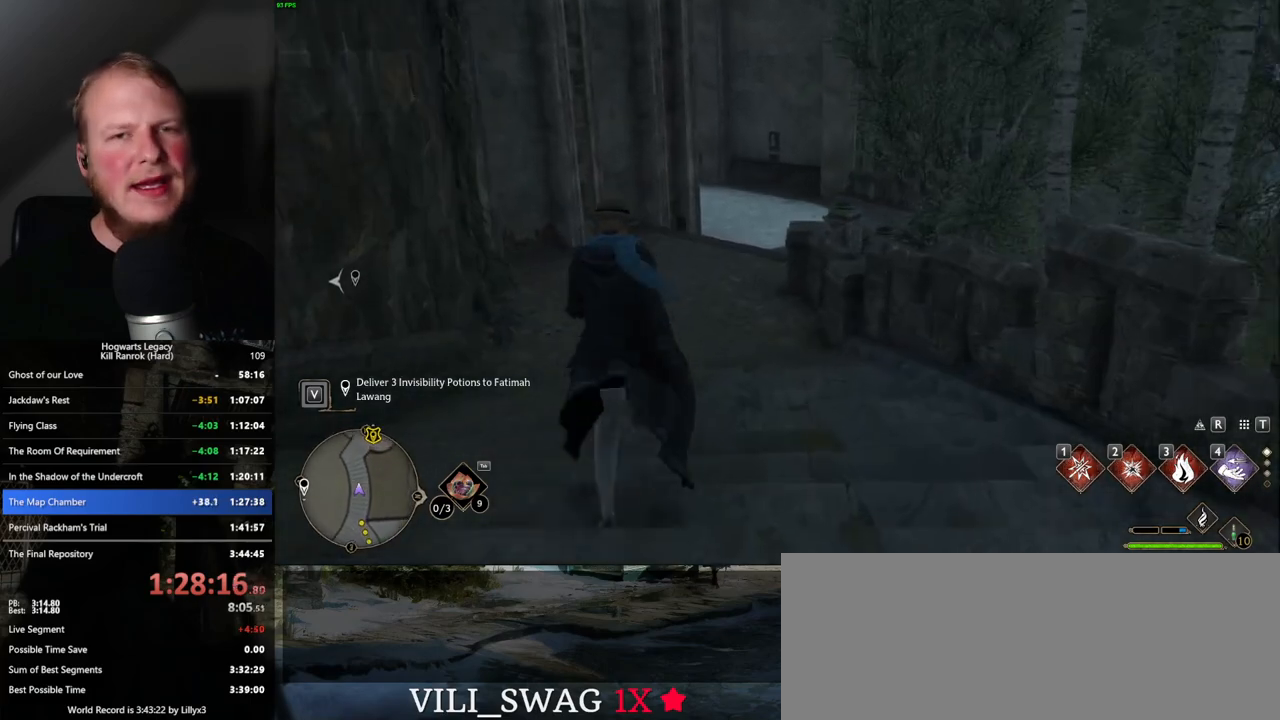
{"keys": ["w"], "mouse": [], "events": []}
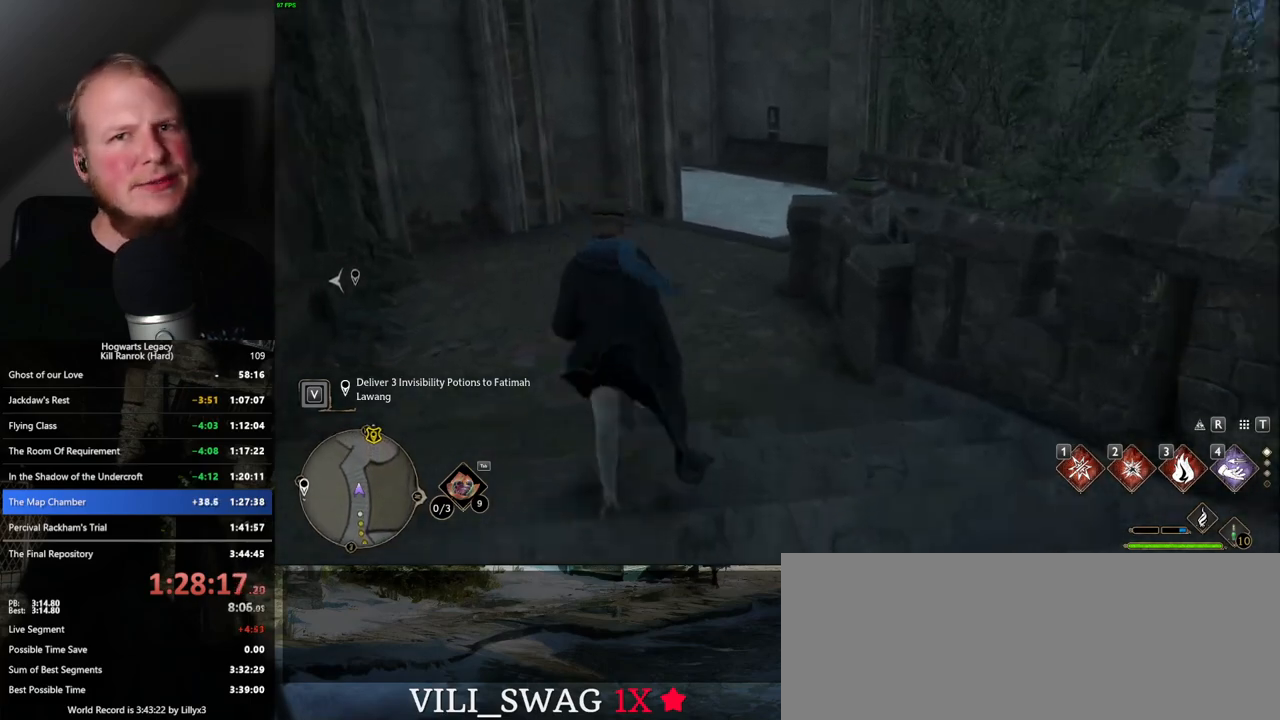
{"keys": ["w"], "mouse": [], "events": []}